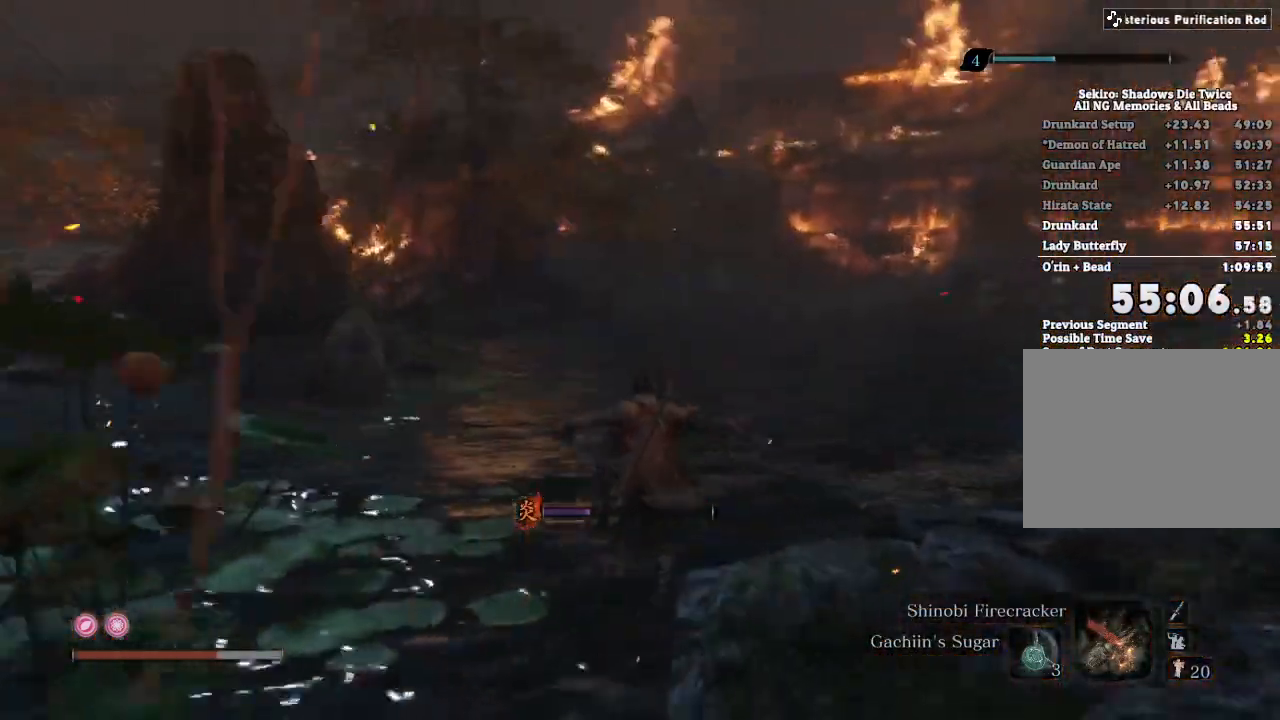
Gameplay with keyboard and mouse; each line is a JSON object with the keys and mouse buttons held at the frame after it. "events" lists presses ("down") and releases ("up") of "a", "d", "down", "e", "escape", "f", "left", "q", "r", "right", "s", "shift", "space", "tab", "up", "w", "x", "z", "mouse_left", "mouse_wheel", "mouse_right", "mouse_mb4" and "mouse_mb5" between this image and that frame as [ms after this image, input, new state], when the widget could be followed in between. "mouse_left", "mouse_wheel", "mouse_right", "mouse_mb4", "mouse_mb5" = the "left", "wheel", "right", "mb4", "mb5" buttons of the "mouse" list. No other keys are recorded. "wheel" means that the mouse wheel is clicked or scrolled. Mouse movement is not recorded.
{"keys": ["shift", "w"], "mouse": [], "events": []}
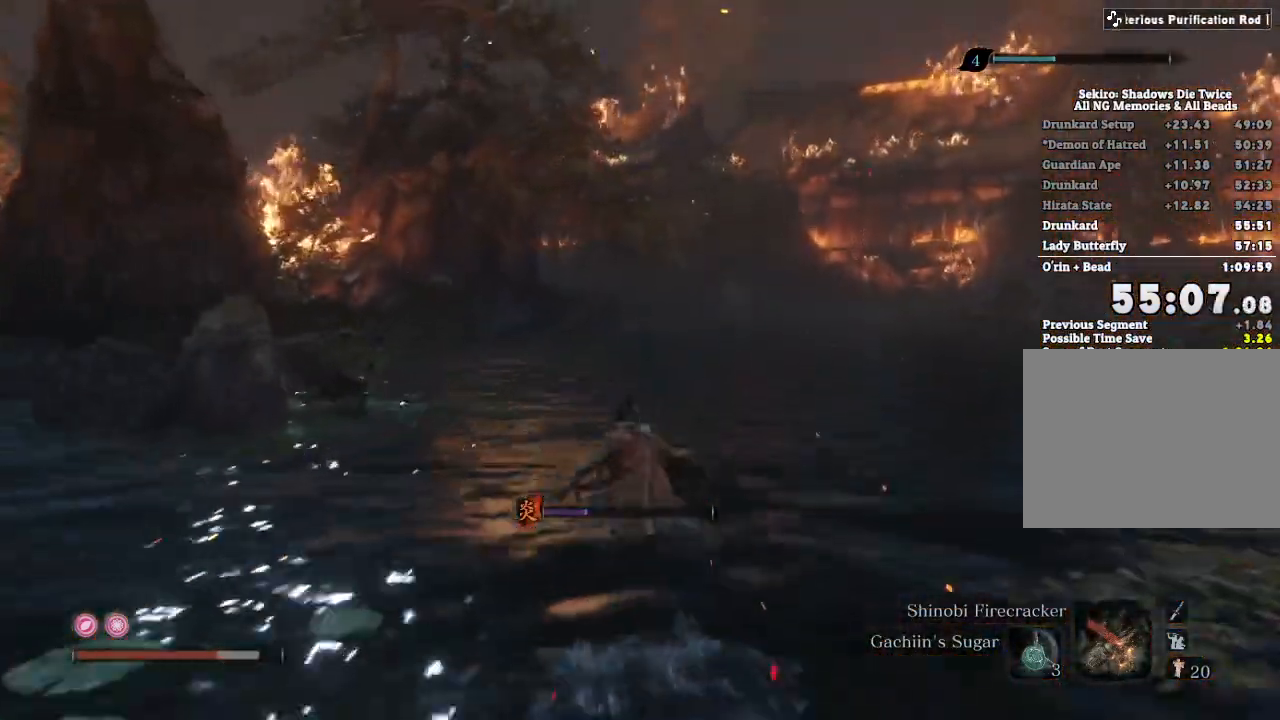
{"keys": ["shift", "w"], "mouse": [], "events": []}
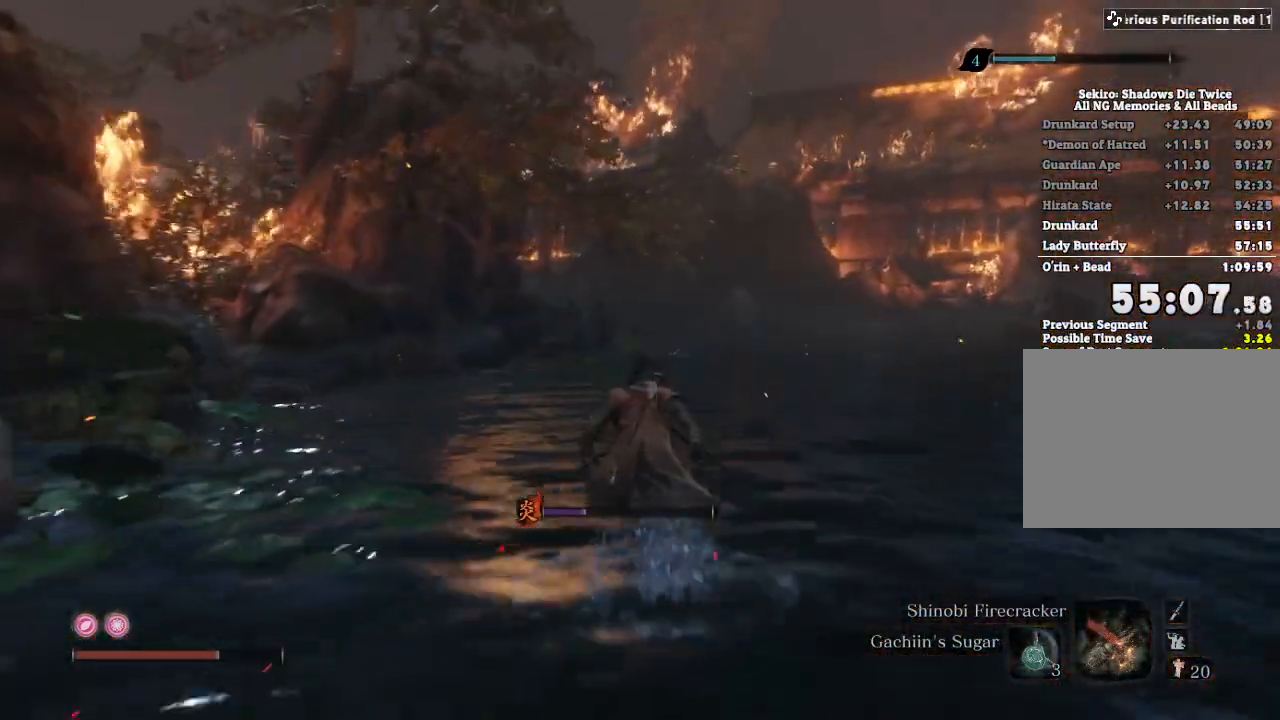
{"keys": ["shift", "w"], "mouse": [], "events": []}
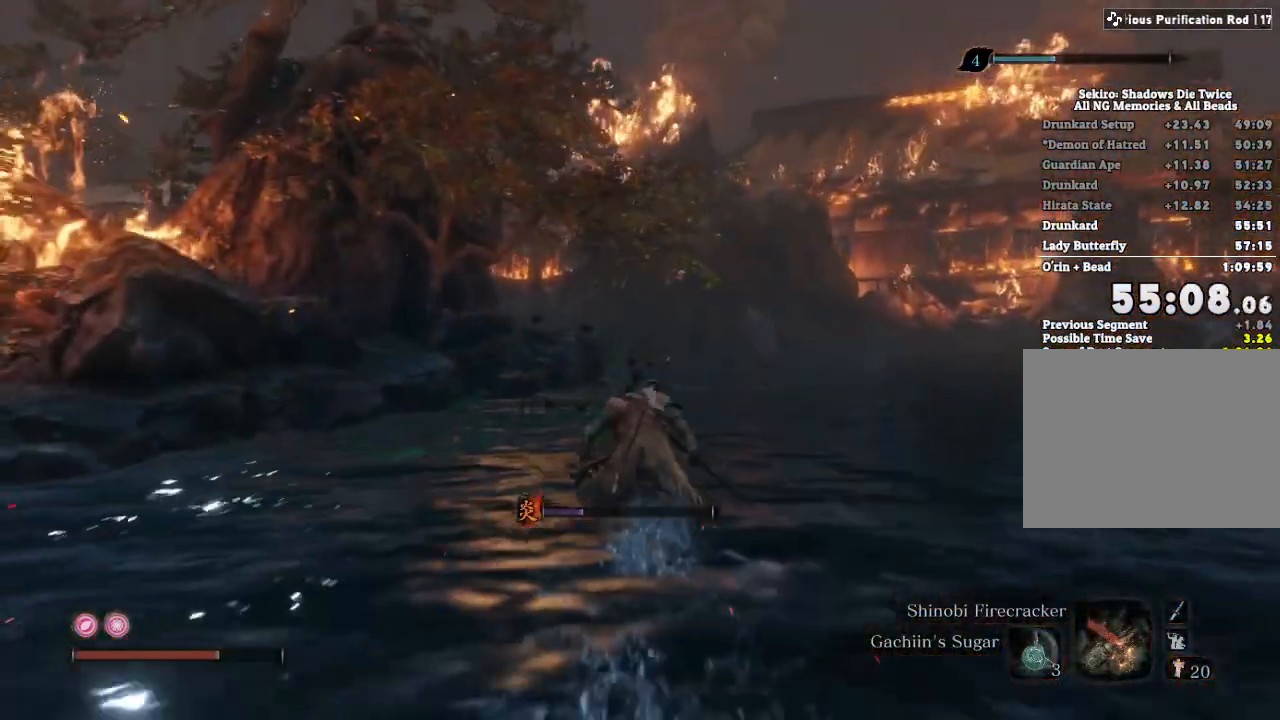
{"keys": ["shift", "w"], "mouse": [], "events": []}
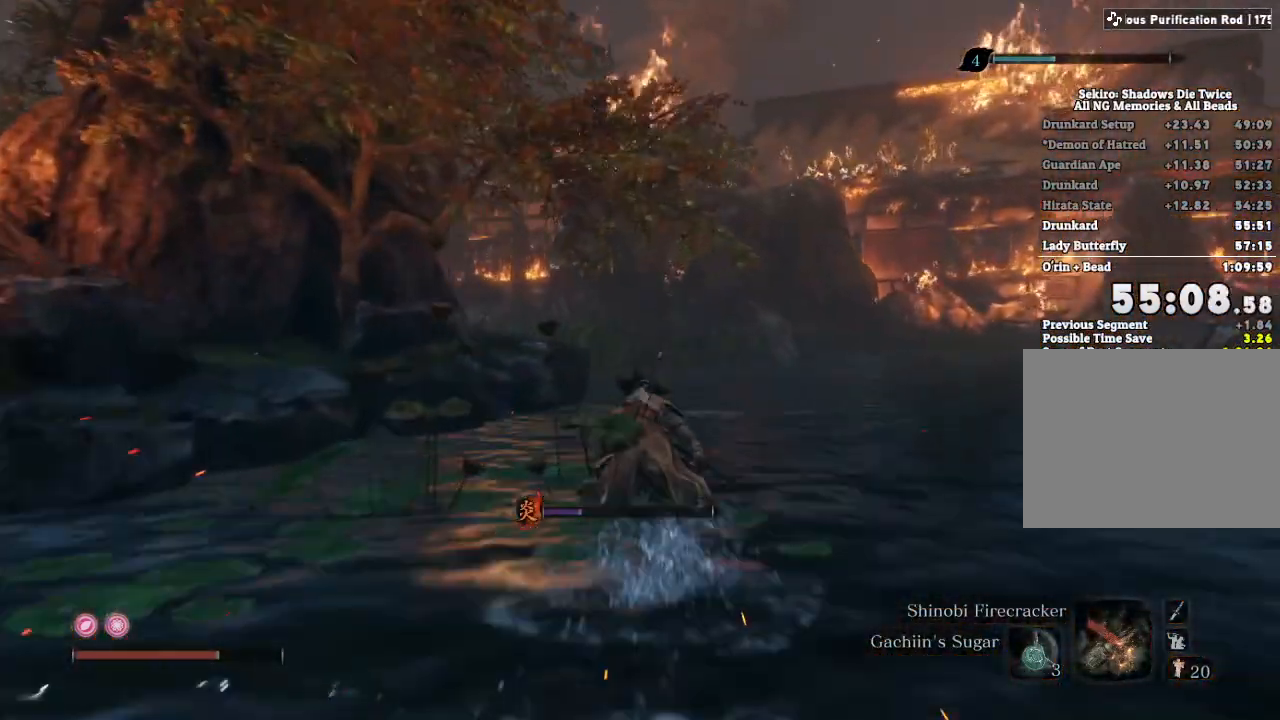
{"keys": ["shift", "w"], "mouse": [], "events": []}
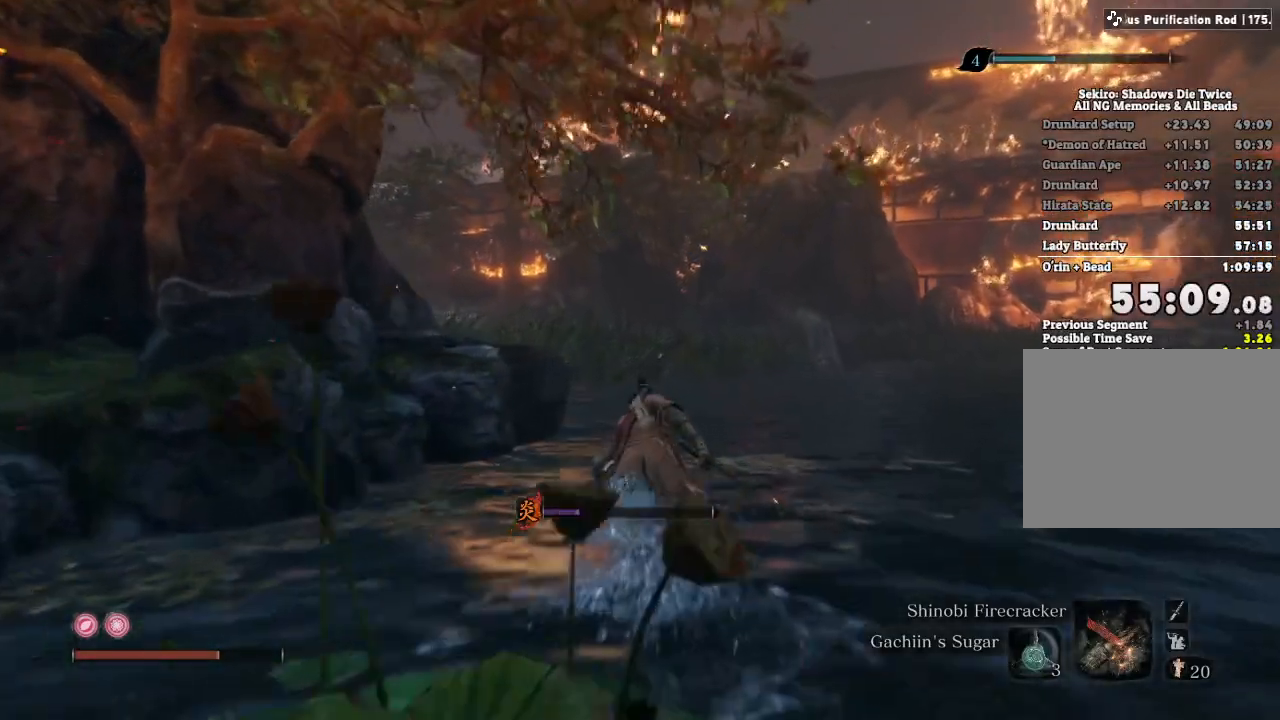
{"keys": ["shift", "w"], "mouse": [], "events": []}
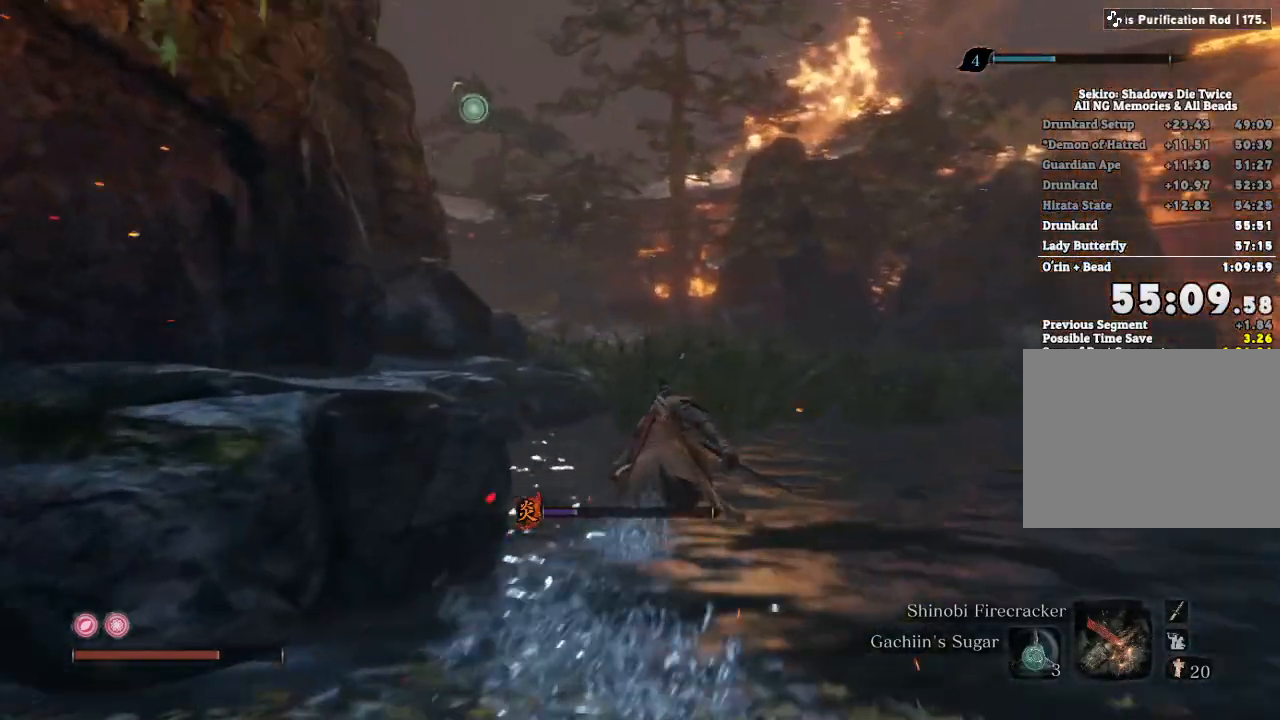
{"keys": ["r", "w"], "mouse": [], "events": [[483, "r", "down"], [483, "shift", "up"]]}
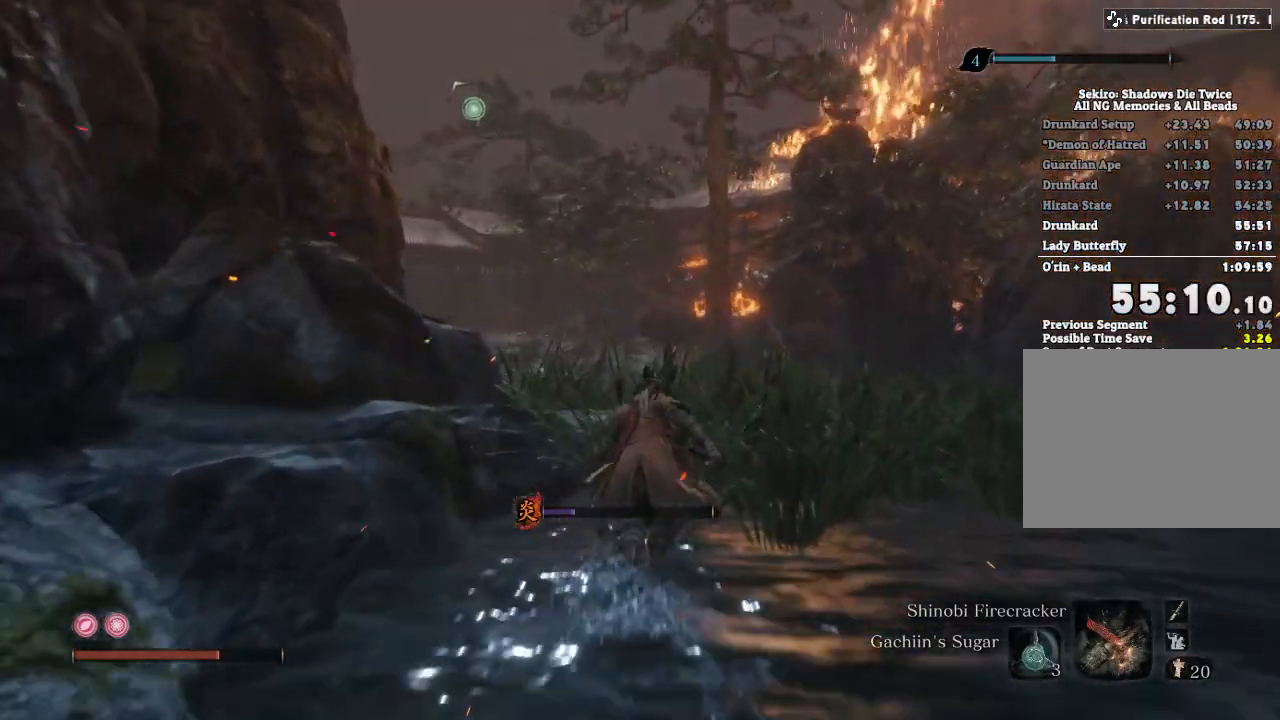
{"keys": [], "mouse": [], "events": [[67, "r", "up"], [117, "w", "up"]]}
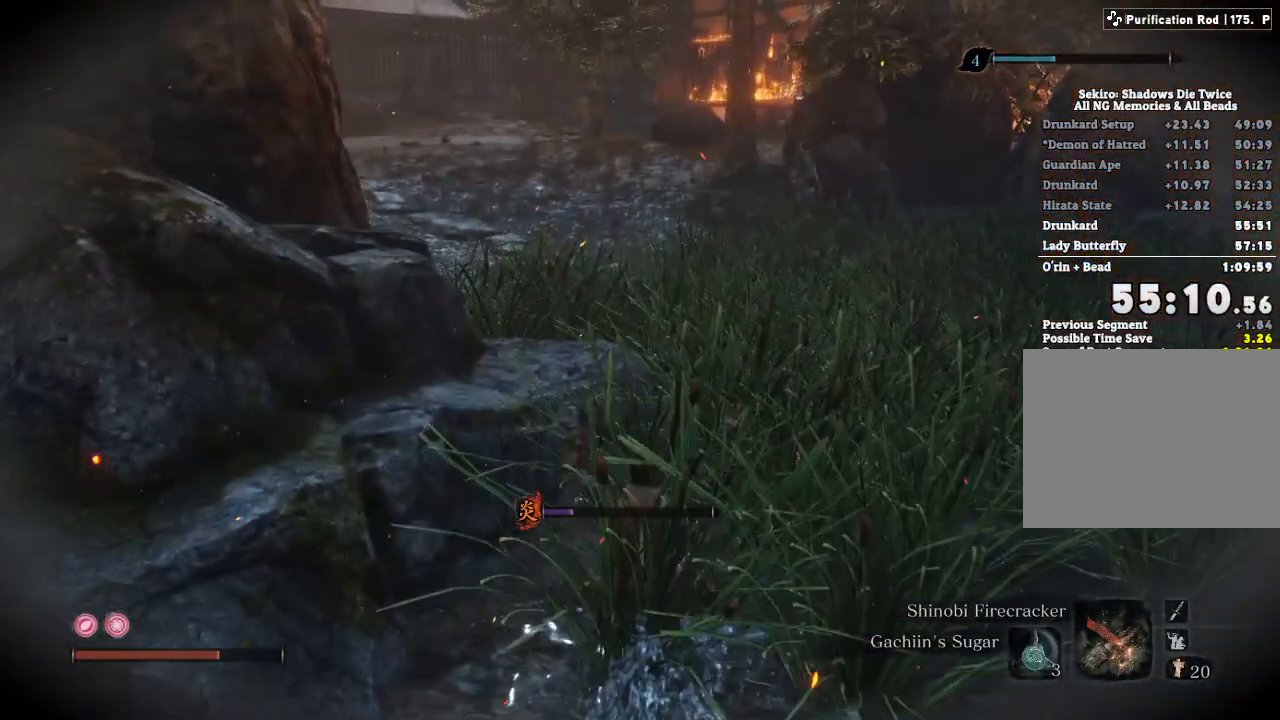
{"keys": ["w"], "mouse": [], "events": [[467, "w", "down"]]}
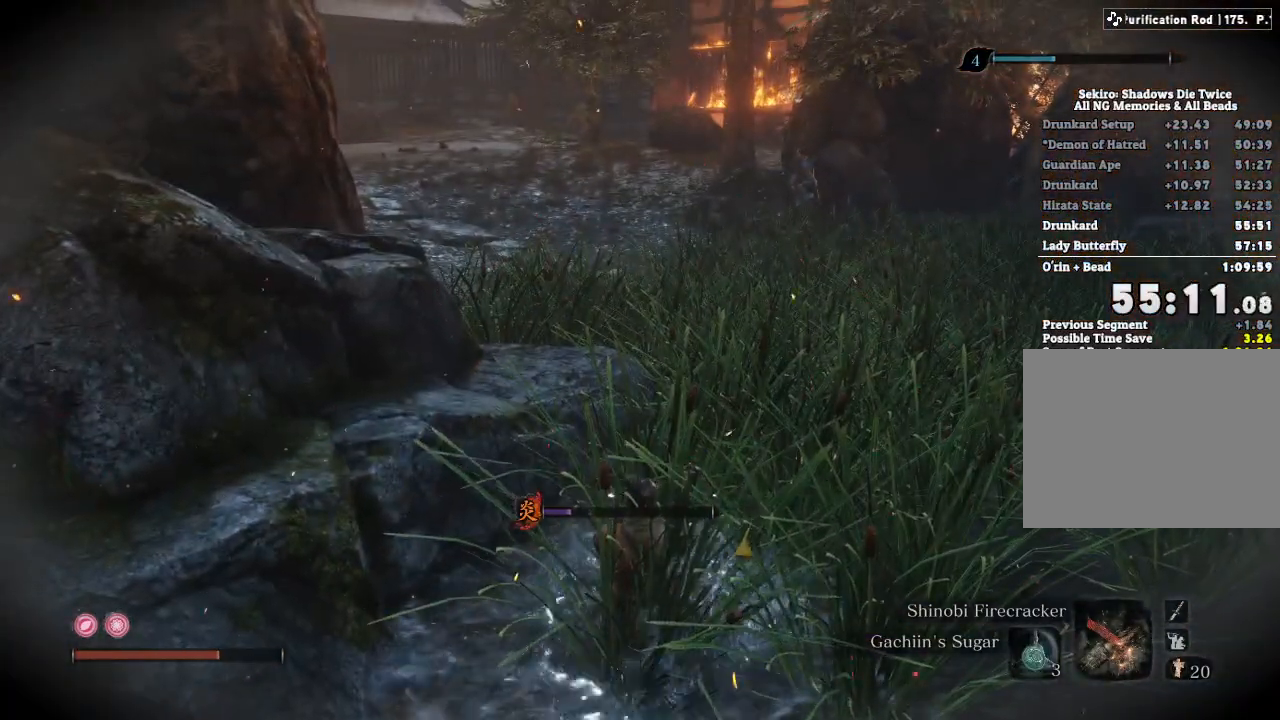
{"keys": ["shift", "w"], "mouse": [], "events": [[117, "shift", "down"]]}
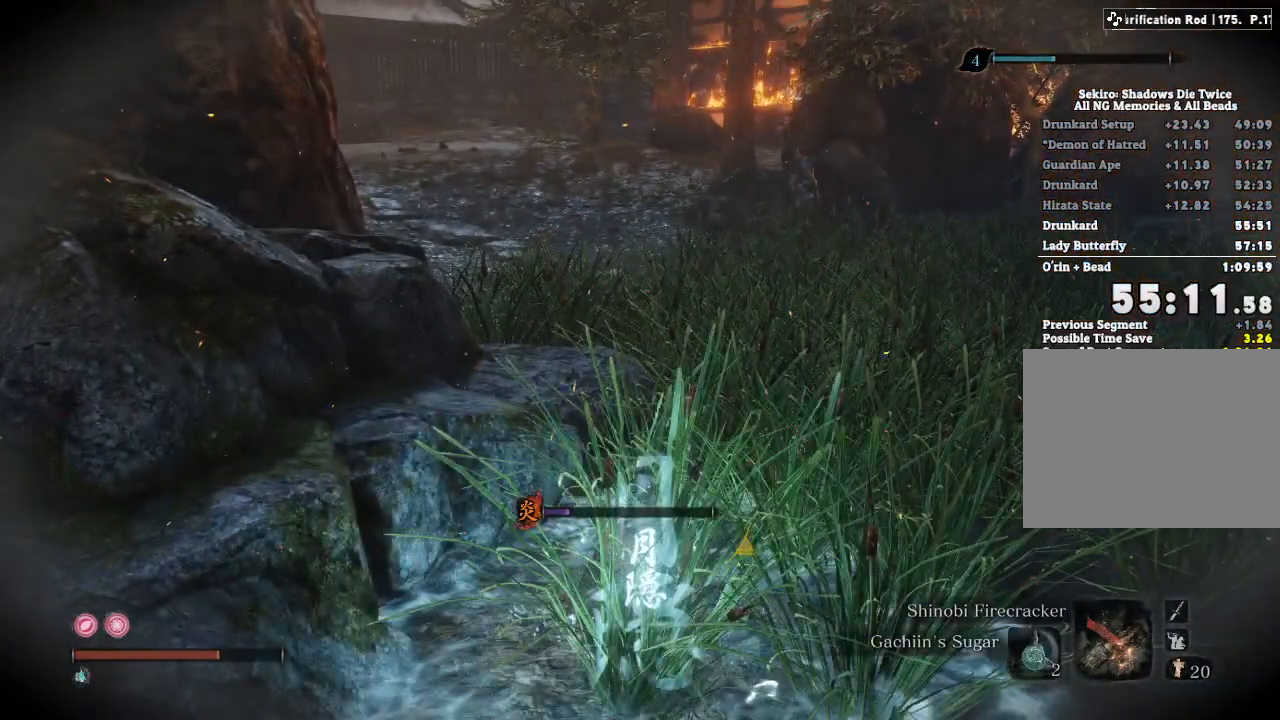
{"keys": ["shift", "w"], "mouse": [], "events": []}
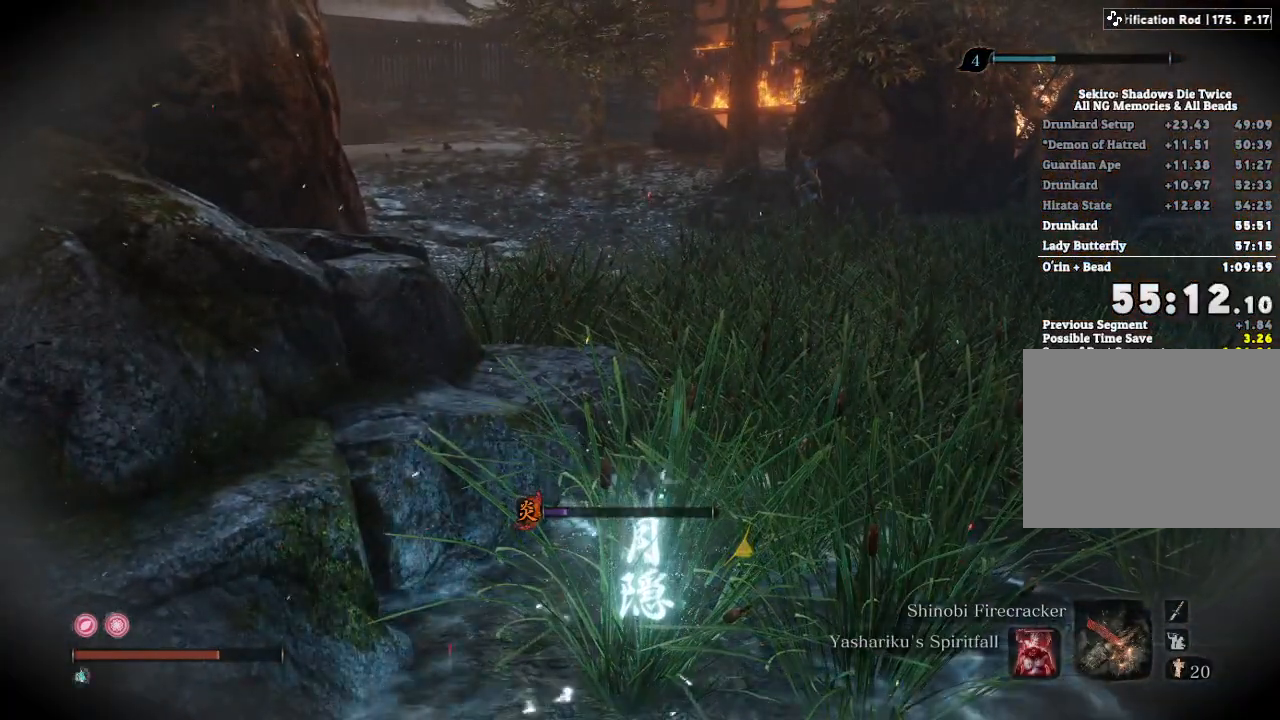
{"keys": ["shift", "w"], "mouse": [], "events": []}
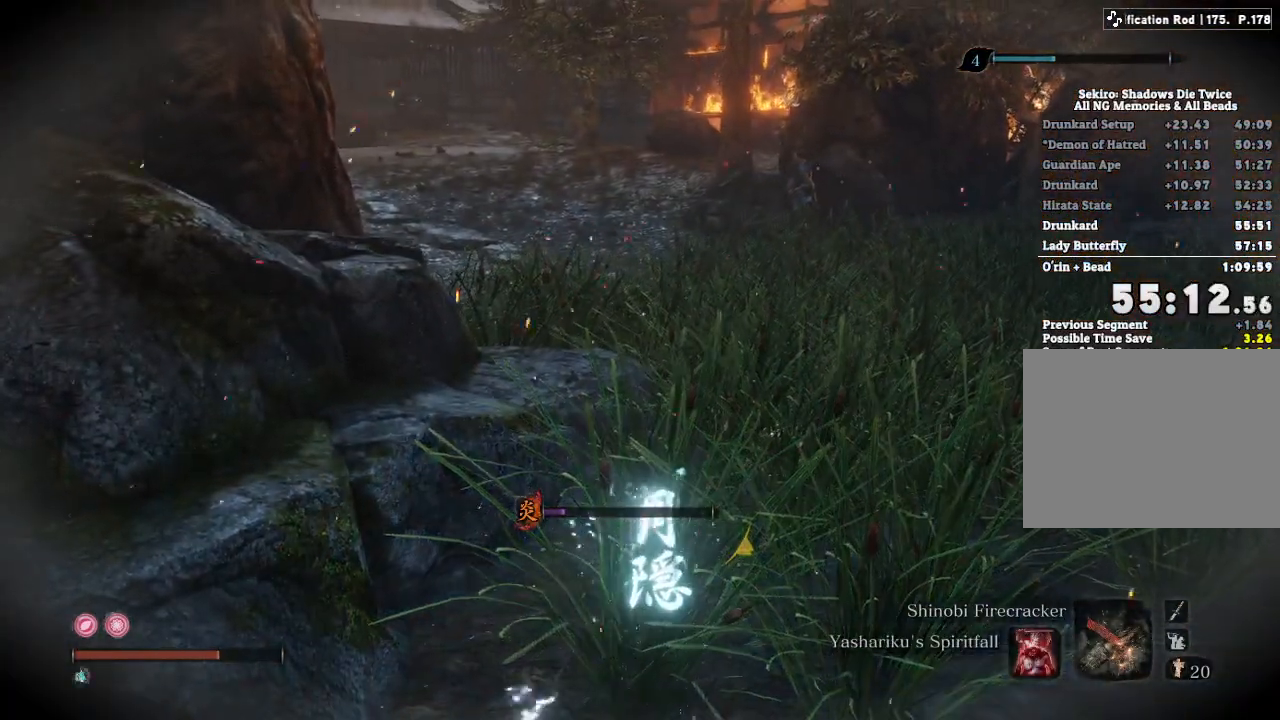
{"keys": ["shift", "w"], "mouse": [], "events": []}
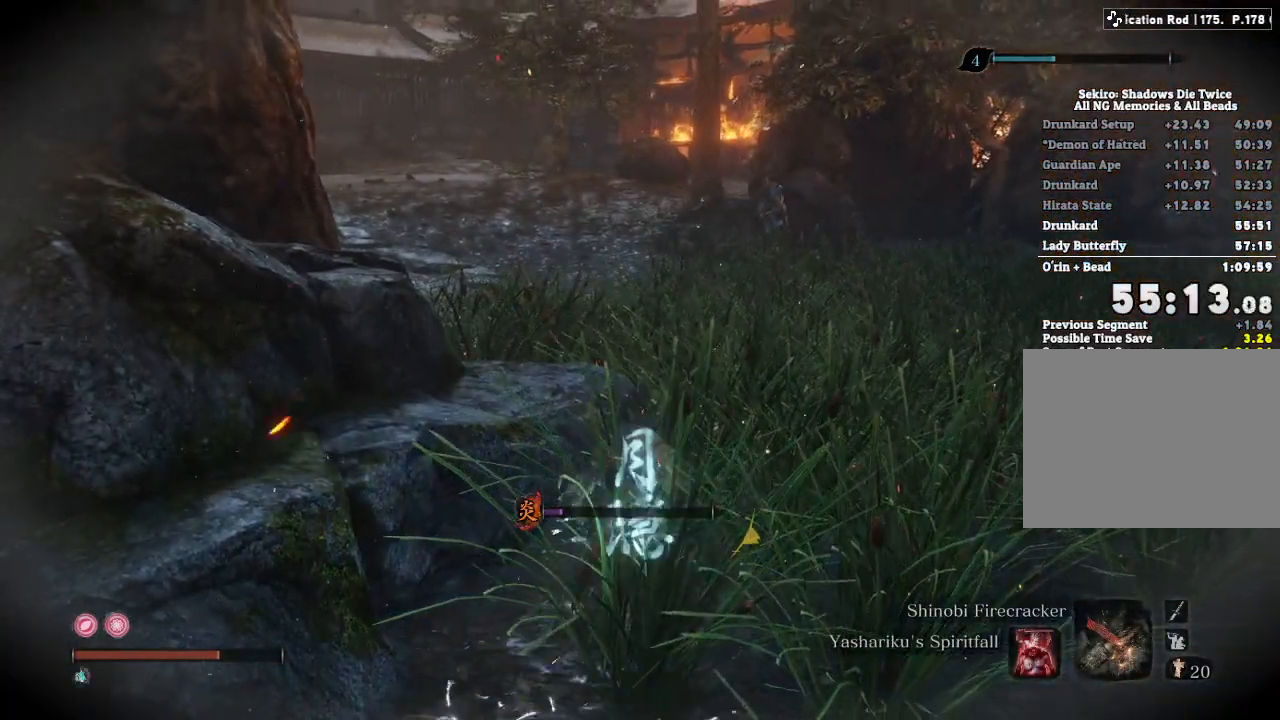
{"keys": ["shift", "w"], "mouse": [], "events": []}
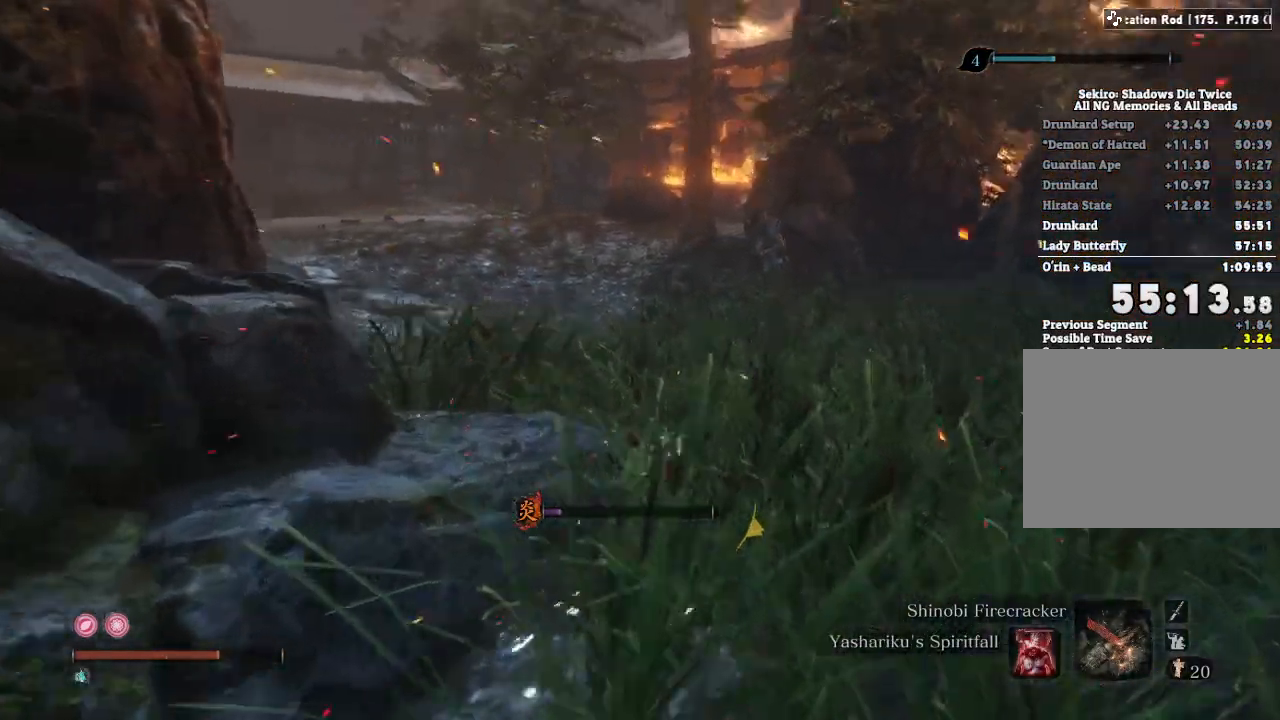
{"keys": ["shift", "w"], "mouse": [], "events": []}
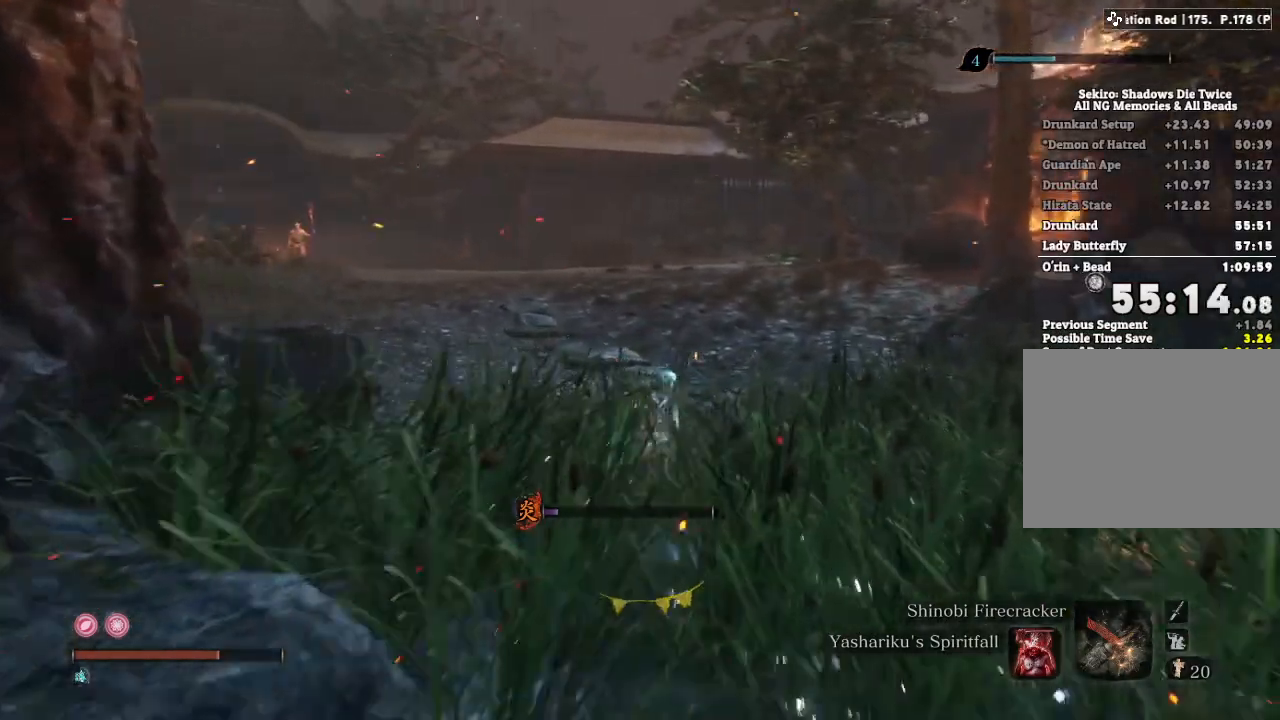
{"keys": ["shift", "w"], "mouse": [], "events": []}
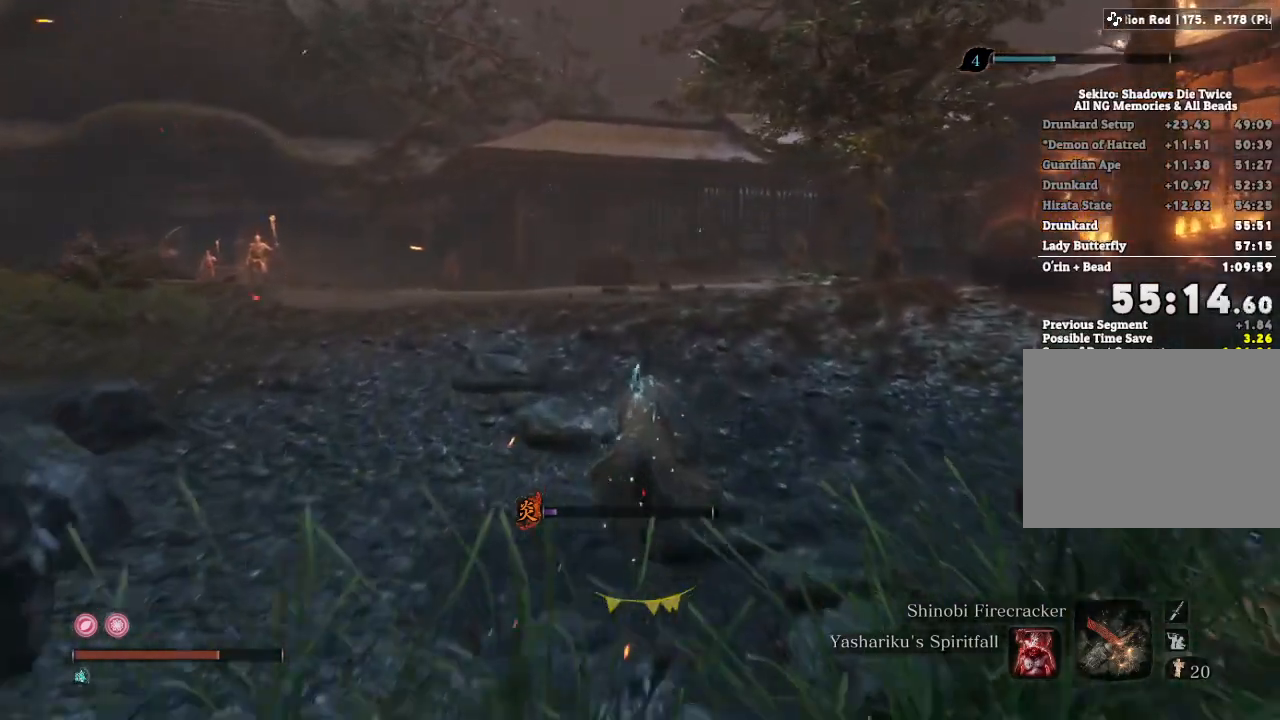
{"keys": ["shift", "w"], "mouse": [], "events": []}
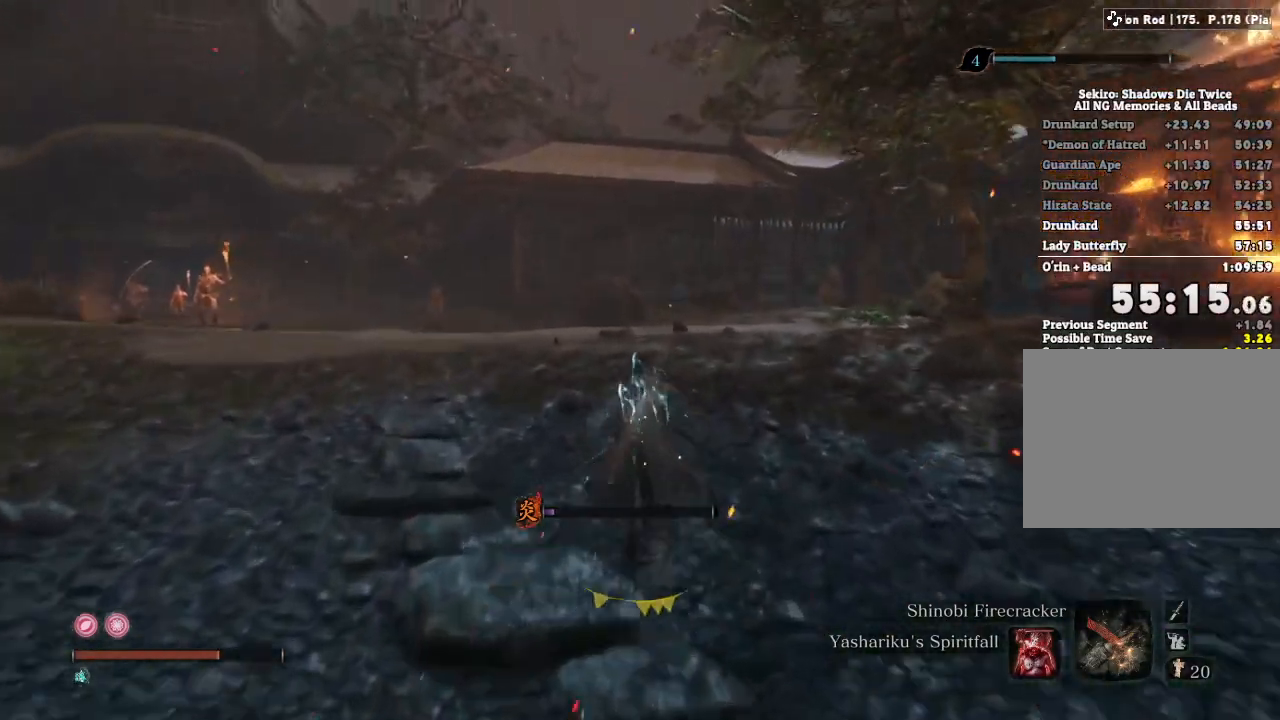
{"keys": ["shift", "w"], "mouse": [], "events": []}
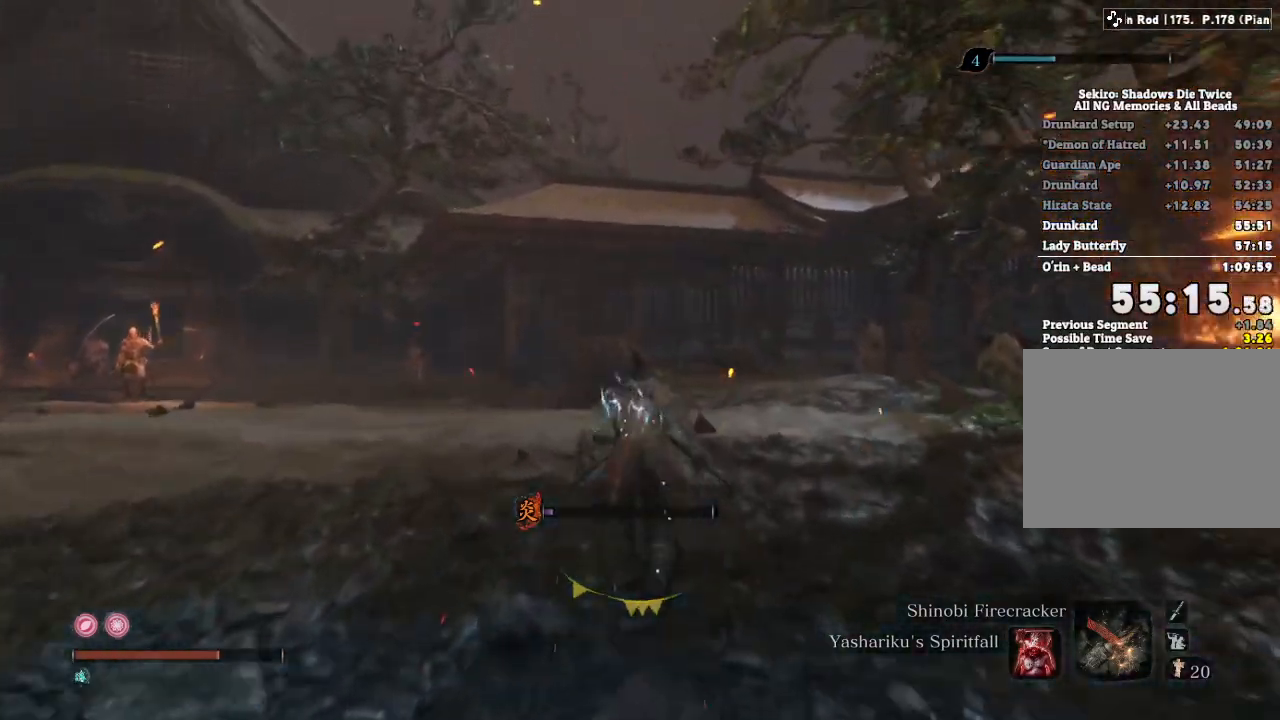
{"keys": ["shift", "w"], "mouse": [], "events": []}
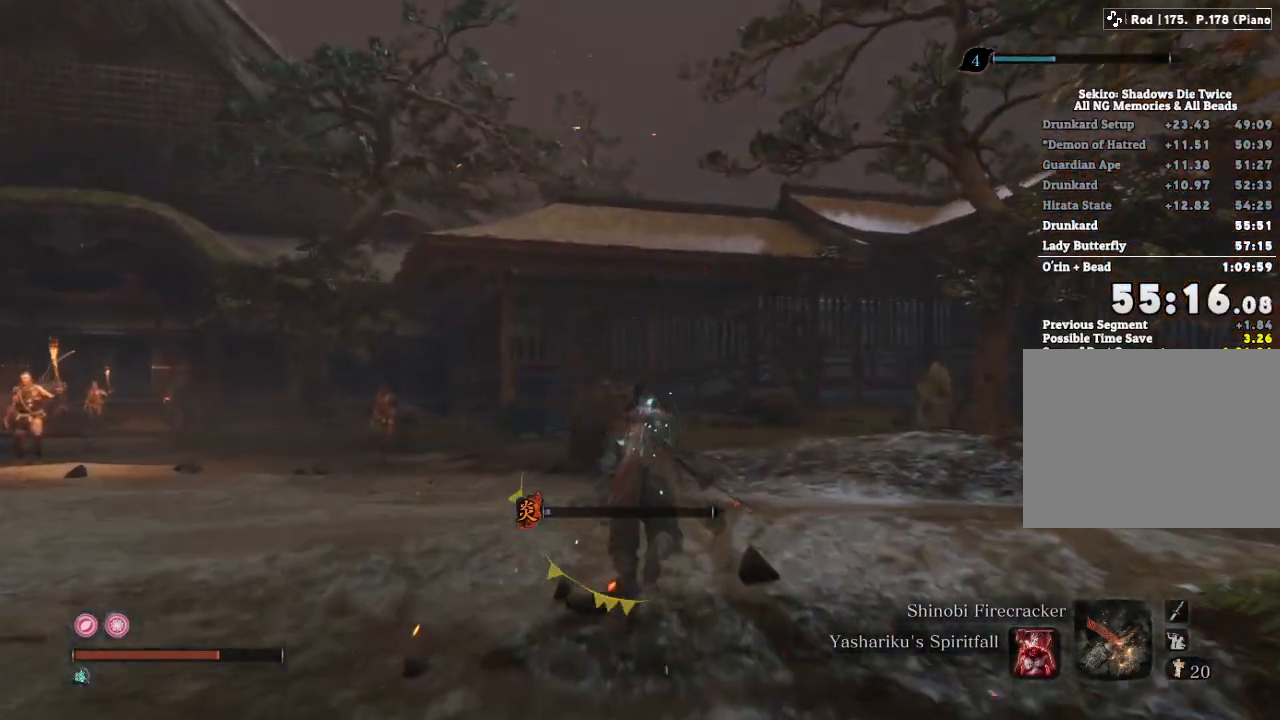
{"keys": ["shift", "w"], "mouse": [], "events": []}
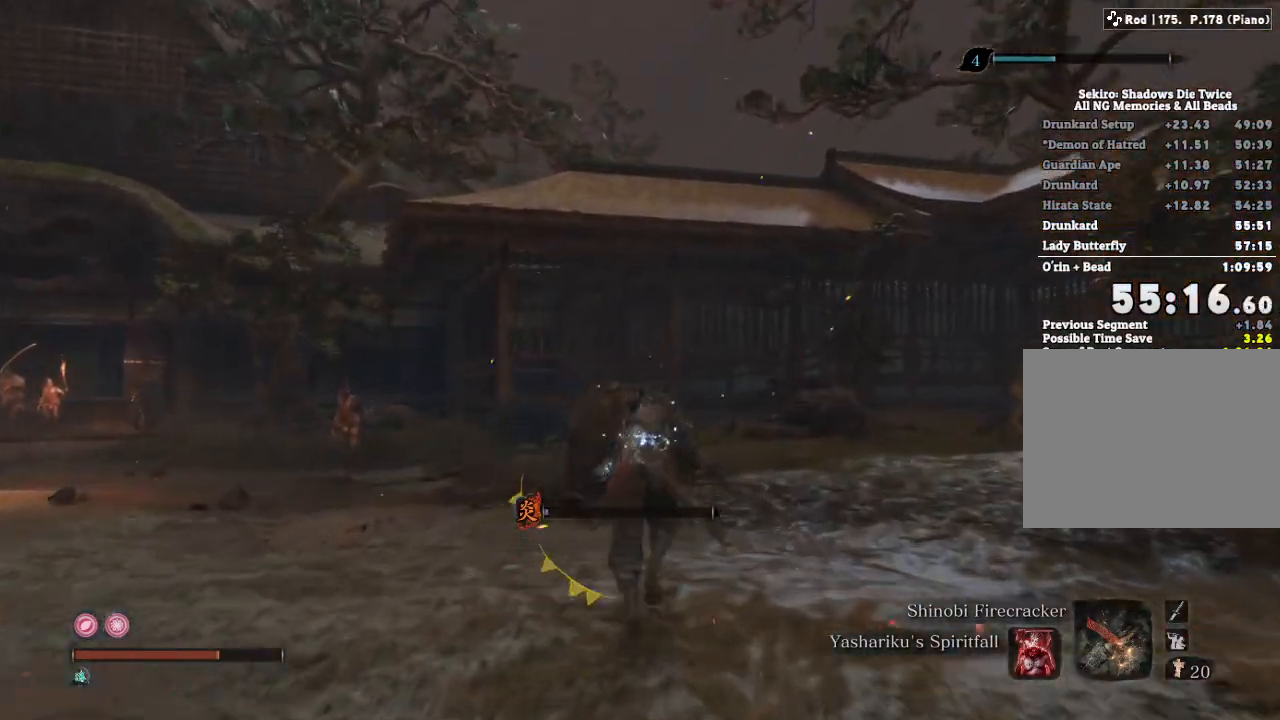
{"keys": ["shift", "w"], "mouse": [], "events": []}
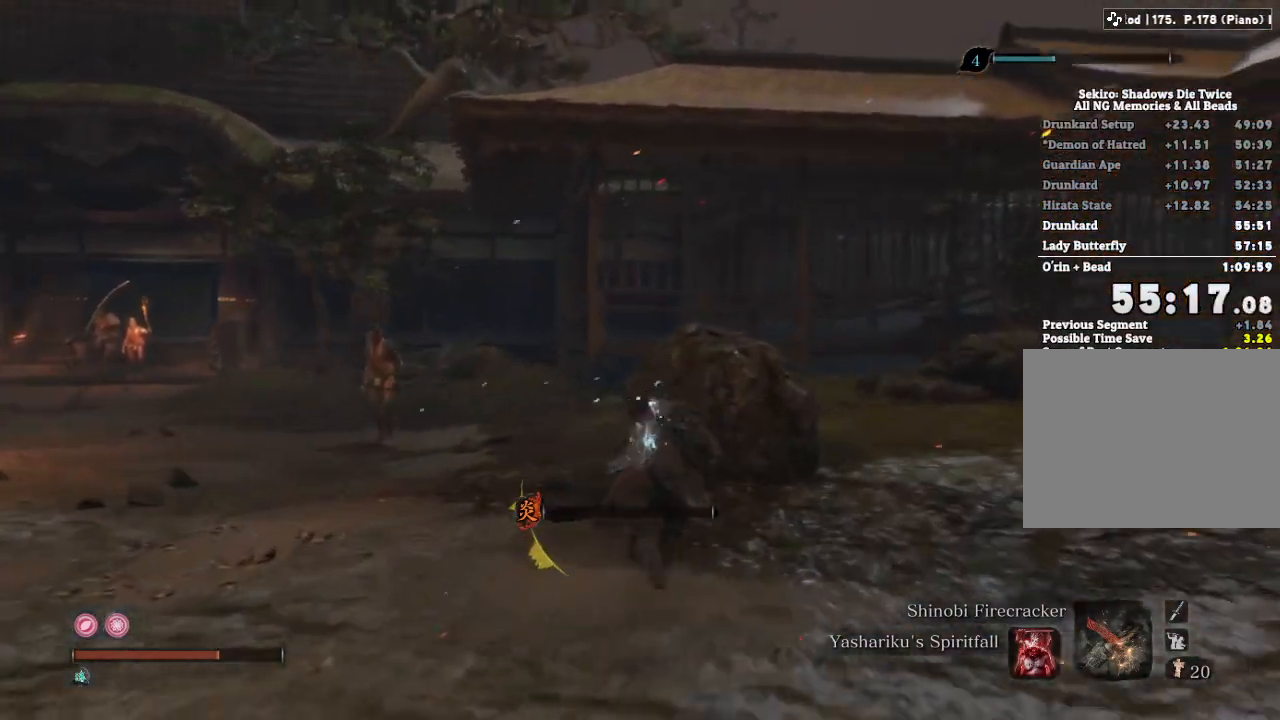
{"keys": ["shift", "w"], "mouse": [], "events": []}
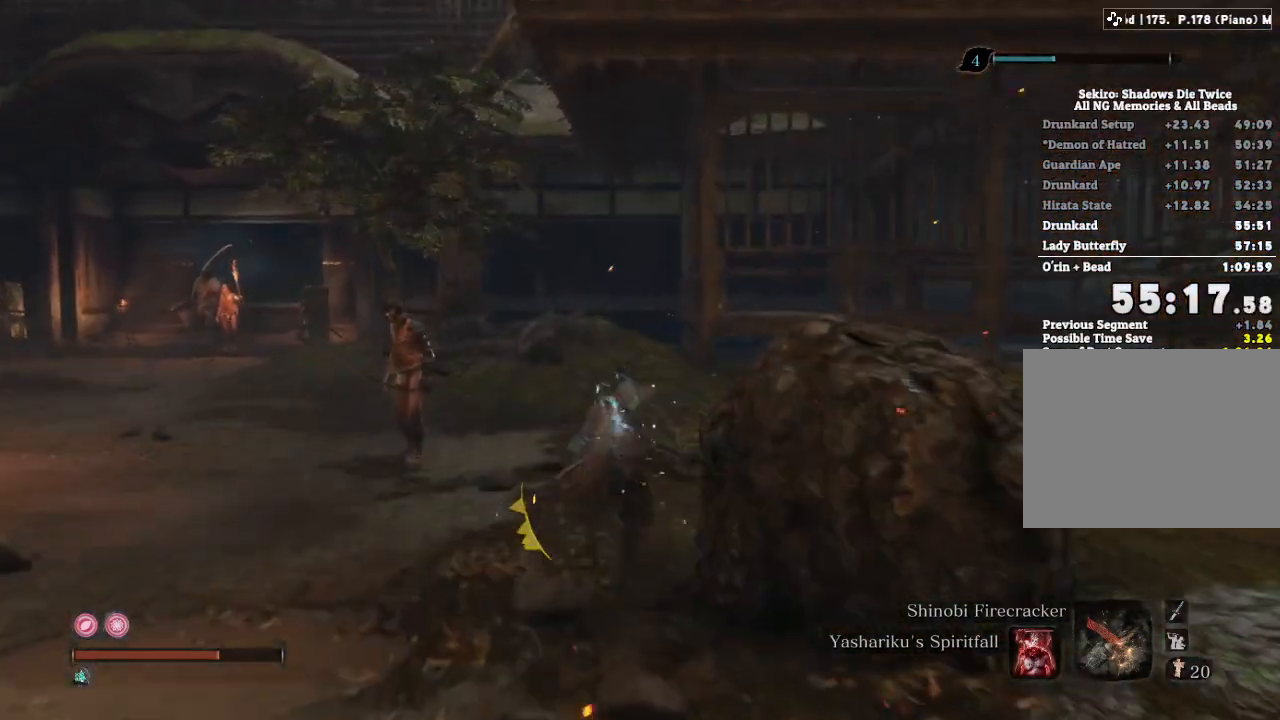
{"keys": ["shift", "w"], "mouse": [], "events": []}